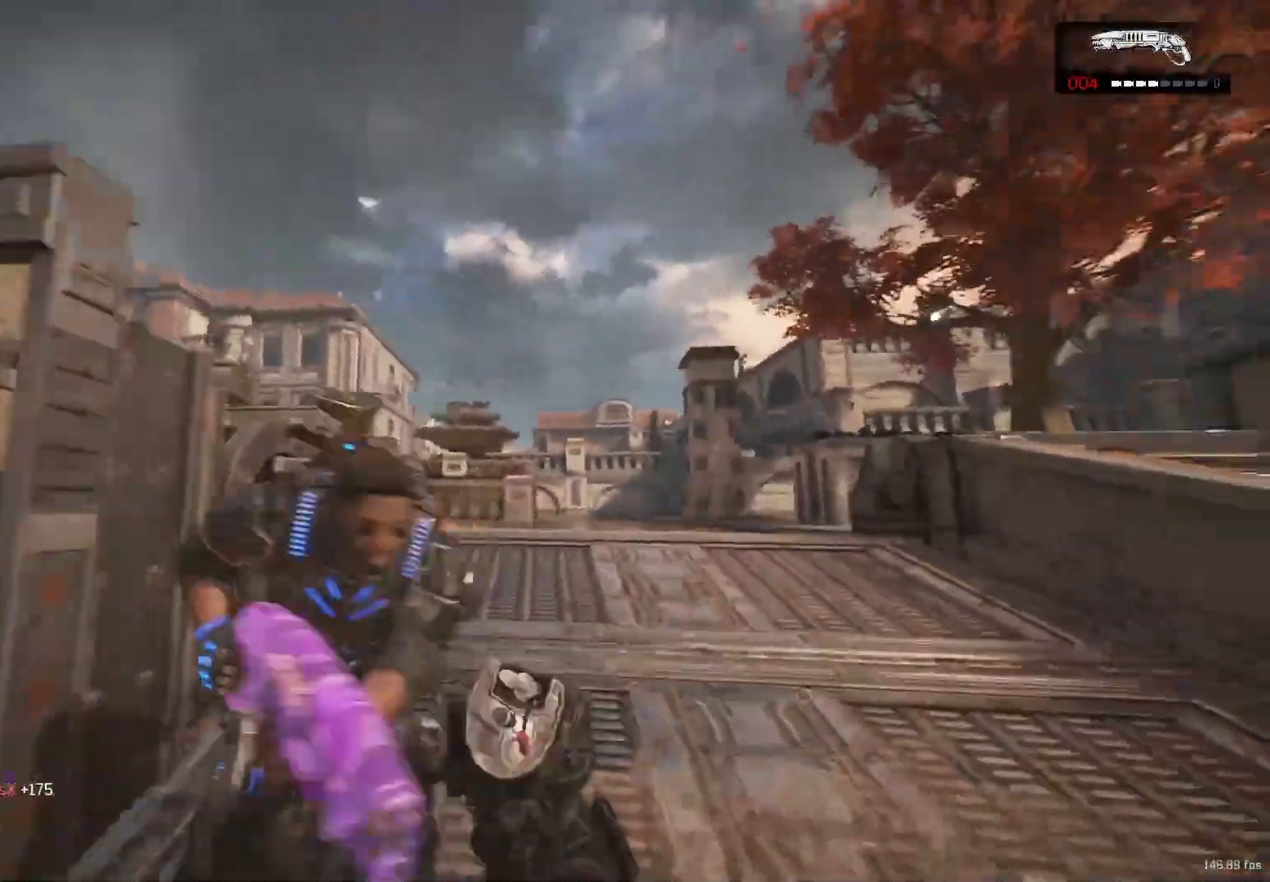
Gameplay with a controller (Xbox layout); each line is a JSON object with the inputs held at the frame after it. "events" lists button and stick changes between this image and that frame as [ms after this image, input, new state], when the widget could be followed in between. Not read: R3.
{"buttons": ["Y"], "left_stick": "down-left", "right_stick": "left", "events": [[217, "left_stick", "down-right"], [300, "right_stick", "left"], [333, "X", "up"], [350, "Y", "down"], [500, "left_stick", "down-left"]]}
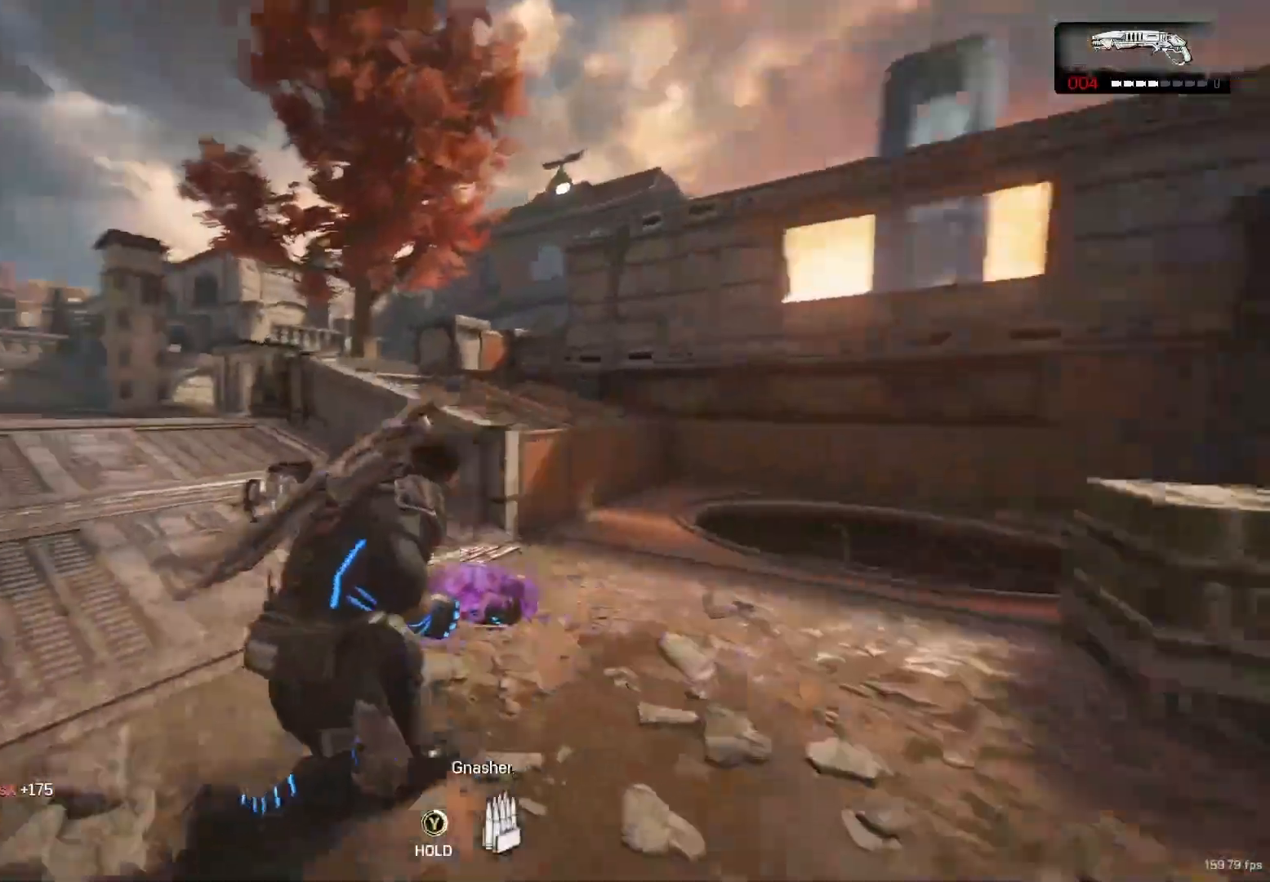
{"buttons": [], "left_stick": "center", "right_stick": "center", "events": [[100, "R1", "down"], [200, "R1", "up"], [300, "left_stick", "center"], [367, "Y", "up"], [467, "right_stick", "center"]]}
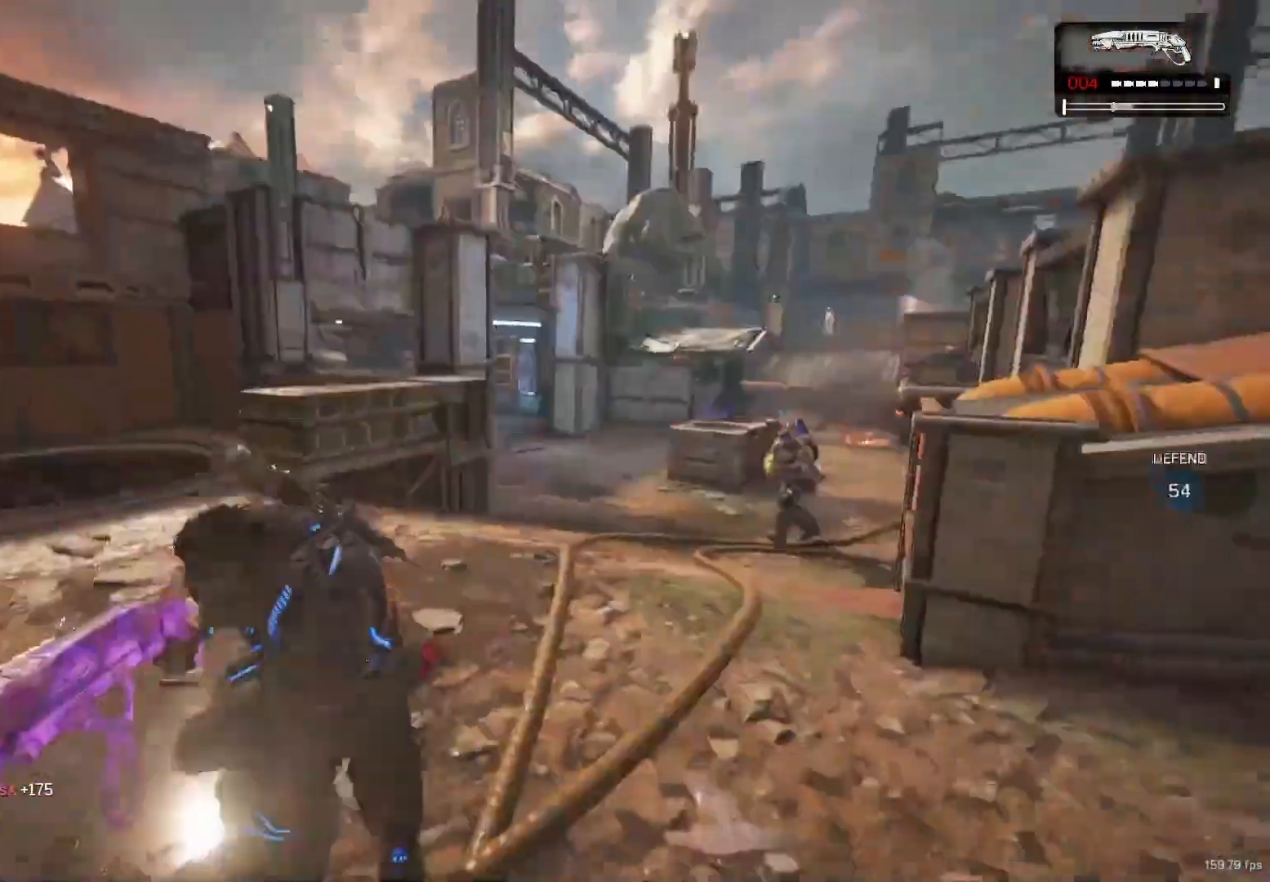
{"buttons": ["X", "R1"], "left_stick": "up", "right_stick": "center", "events": [[217, "X", "down"], [317, "right_stick", "right"], [350, "left_stick", "up"], [483, "right_stick", "center"], [500, "R1", "down"]]}
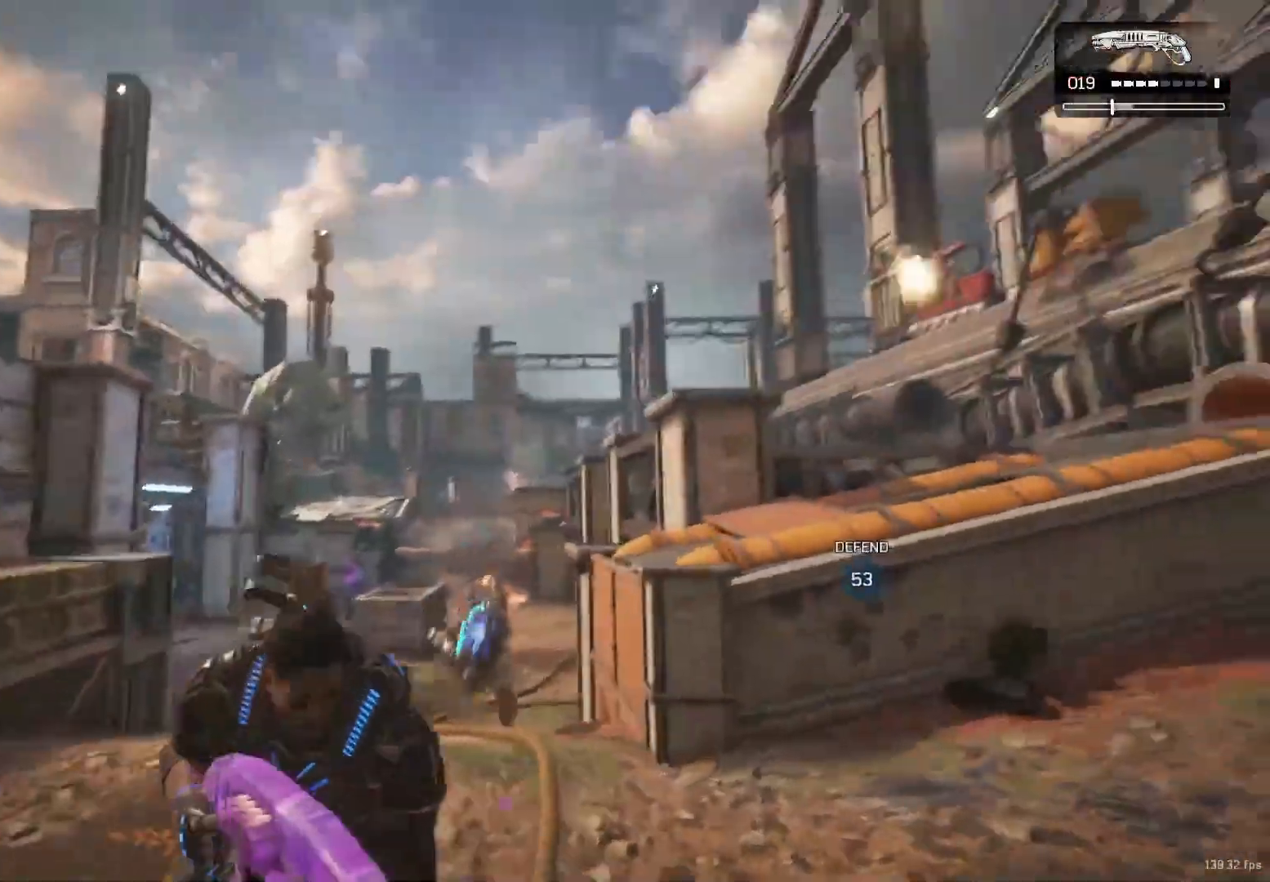
{"buttons": ["X"], "left_stick": "up-left", "right_stick": "center", "events": [[100, "R1", "up"], [100, "right_stick", "down"], [217, "left_stick", "up-left"], [350, "right_stick", "center"]]}
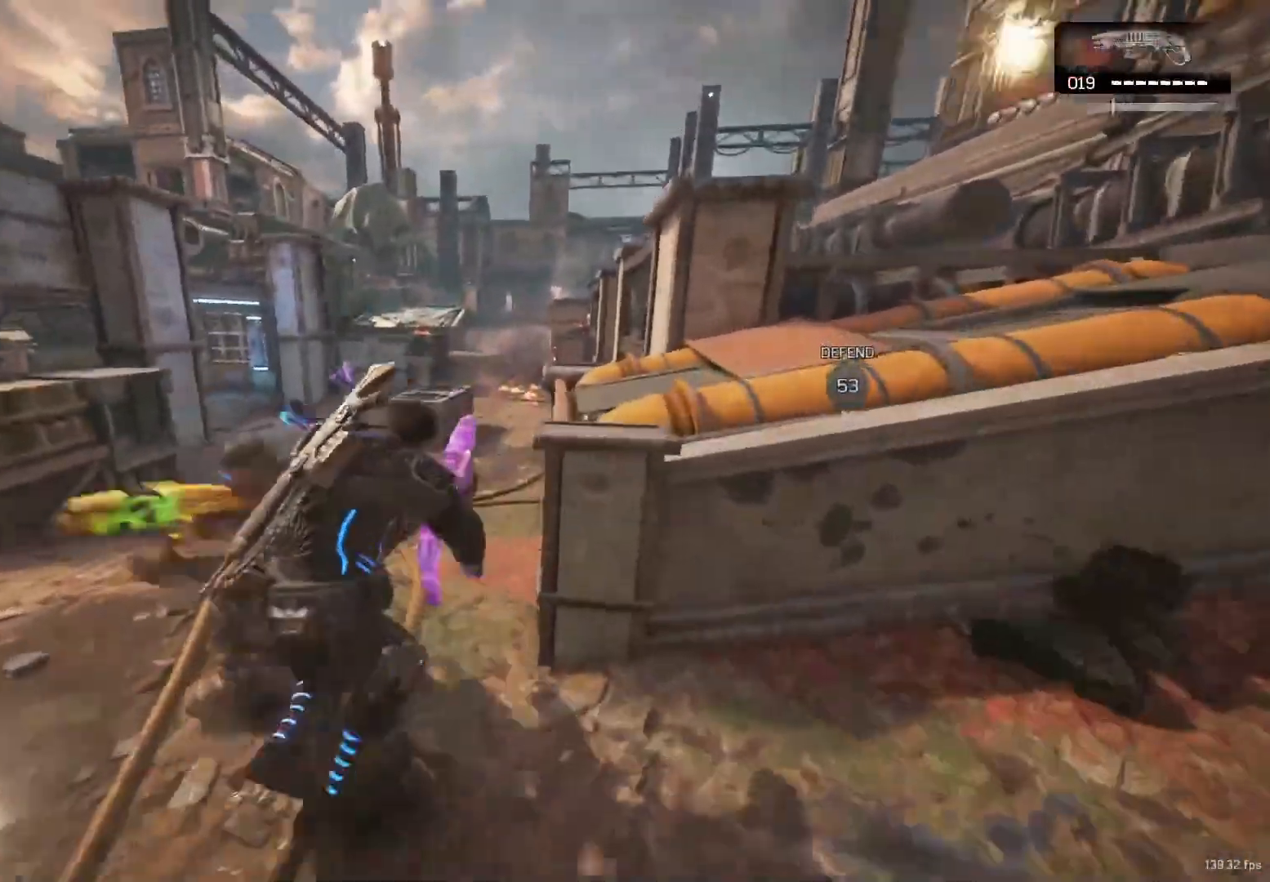
{"buttons": ["X"], "left_stick": "up-right", "right_stick": "center", "events": [[100, "left_stick", "up"], [433, "left_stick", "up-right"]]}
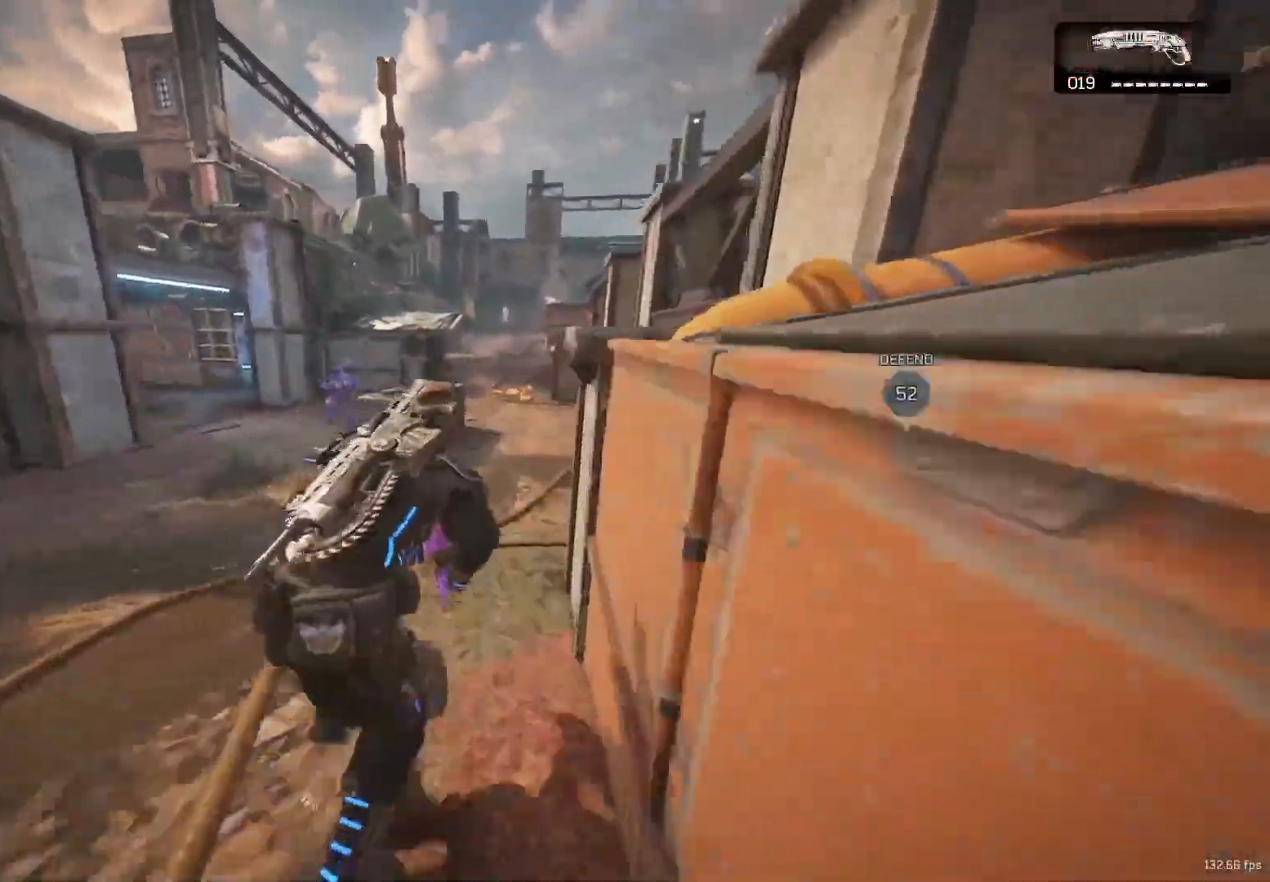
{"buttons": ["X"], "left_stick": "center", "right_stick": "right", "events": [[17, "A", "down"], [50, "X", "up"], [67, "A", "up"], [167, "A", "down"], [317, "A", "up"], [350, "X", "down"], [367, "right_stick", "right"], [383, "left_stick", "center"]]}
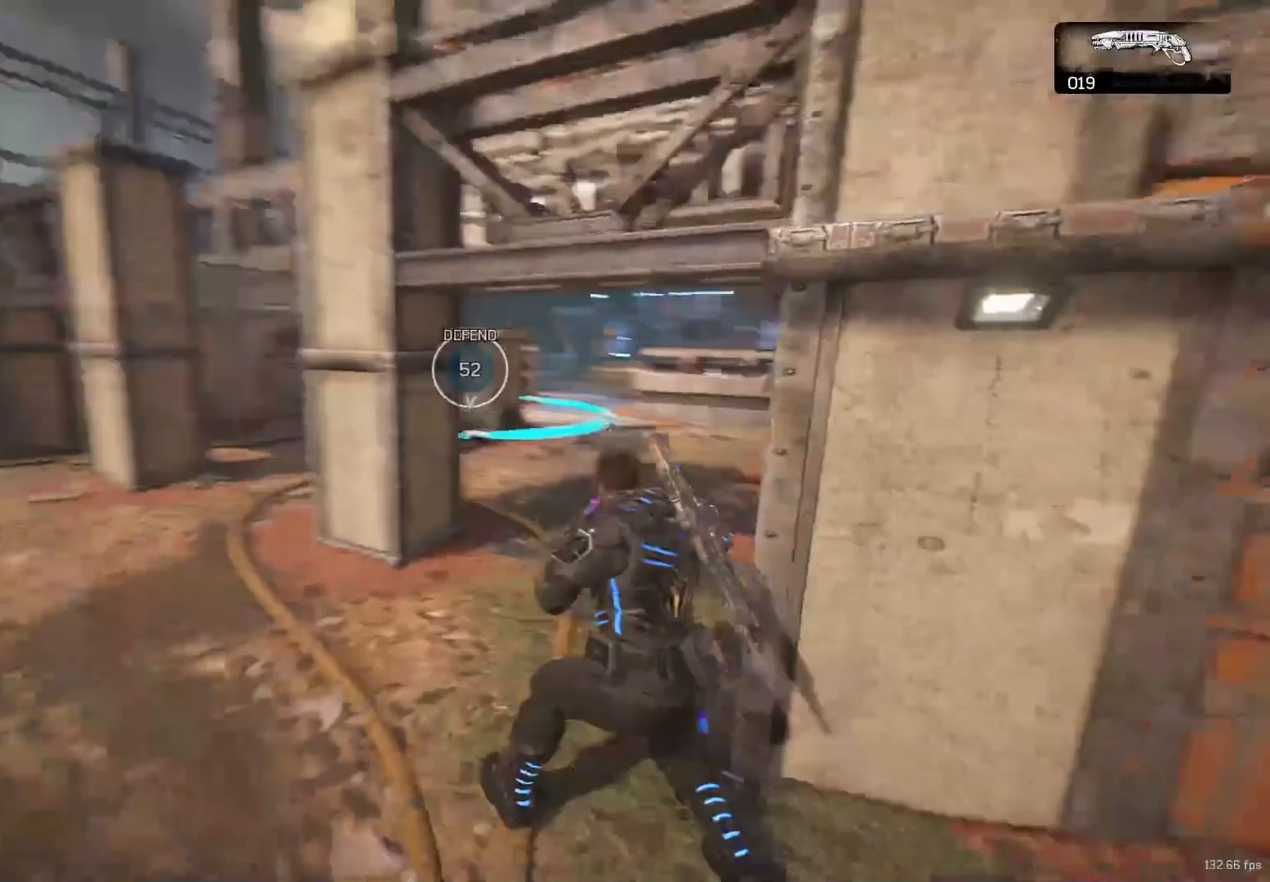
{"buttons": ["X"], "left_stick": "up-left", "right_stick": "center", "events": [[33, "left_stick", "up"], [67, "right_stick", "center"], [367, "left_stick", "up-left"]]}
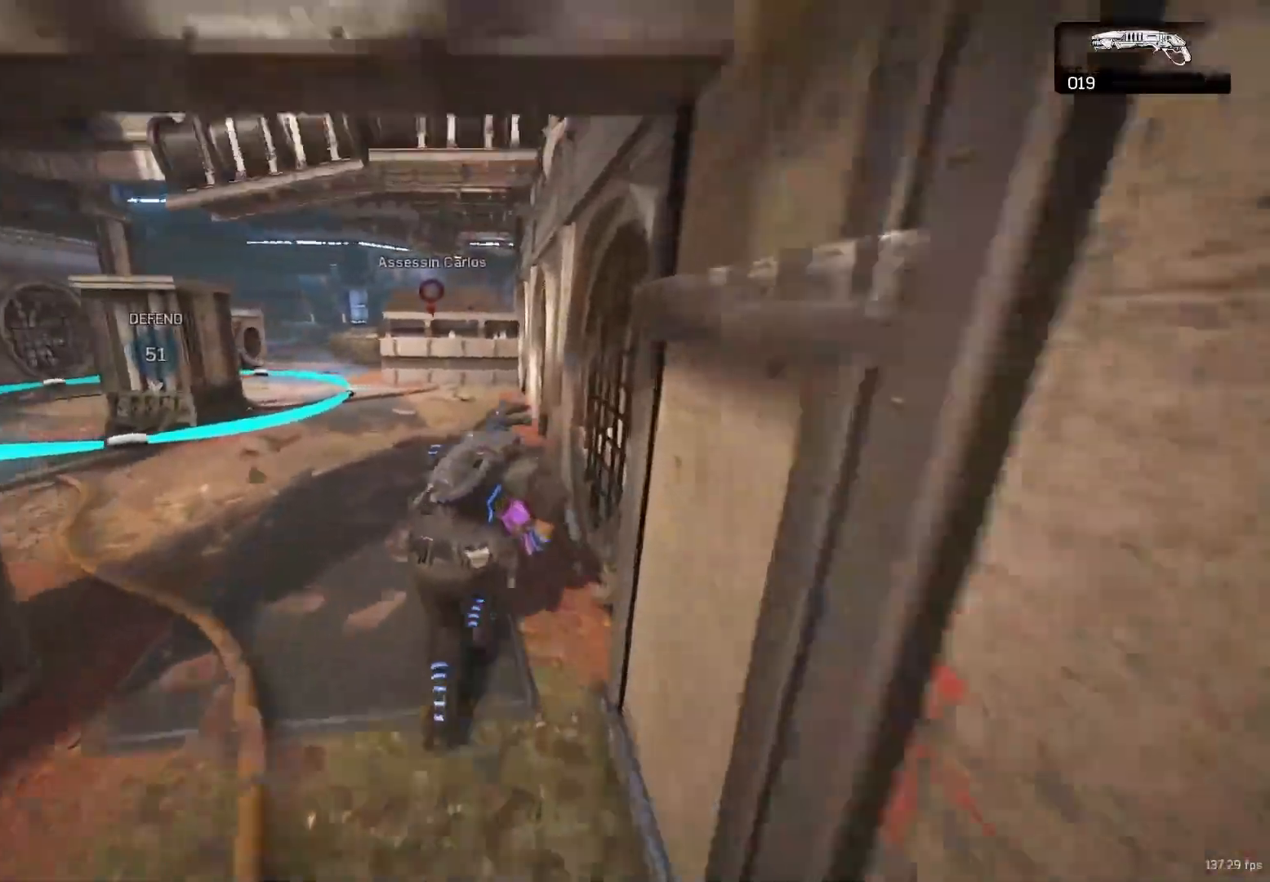
{"buttons": ["X", "L1"], "left_stick": "up-left", "right_stick": "center", "events": [[133, "L1", "down"]]}
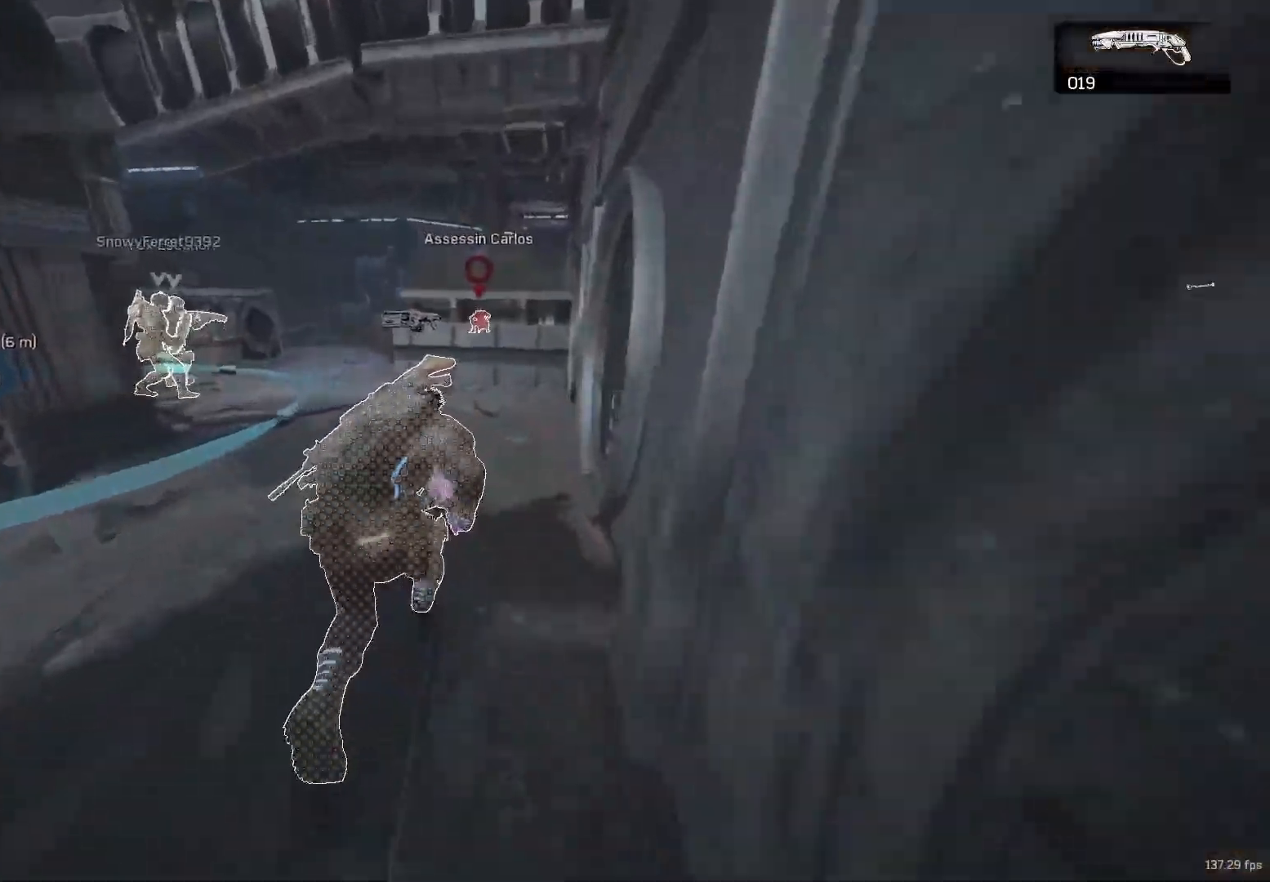
{"buttons": [], "left_stick": "up-right", "right_stick": "center", "events": [[400, "L1", "up"], [450, "left_stick", "up-right"], [483, "X", "up"]]}
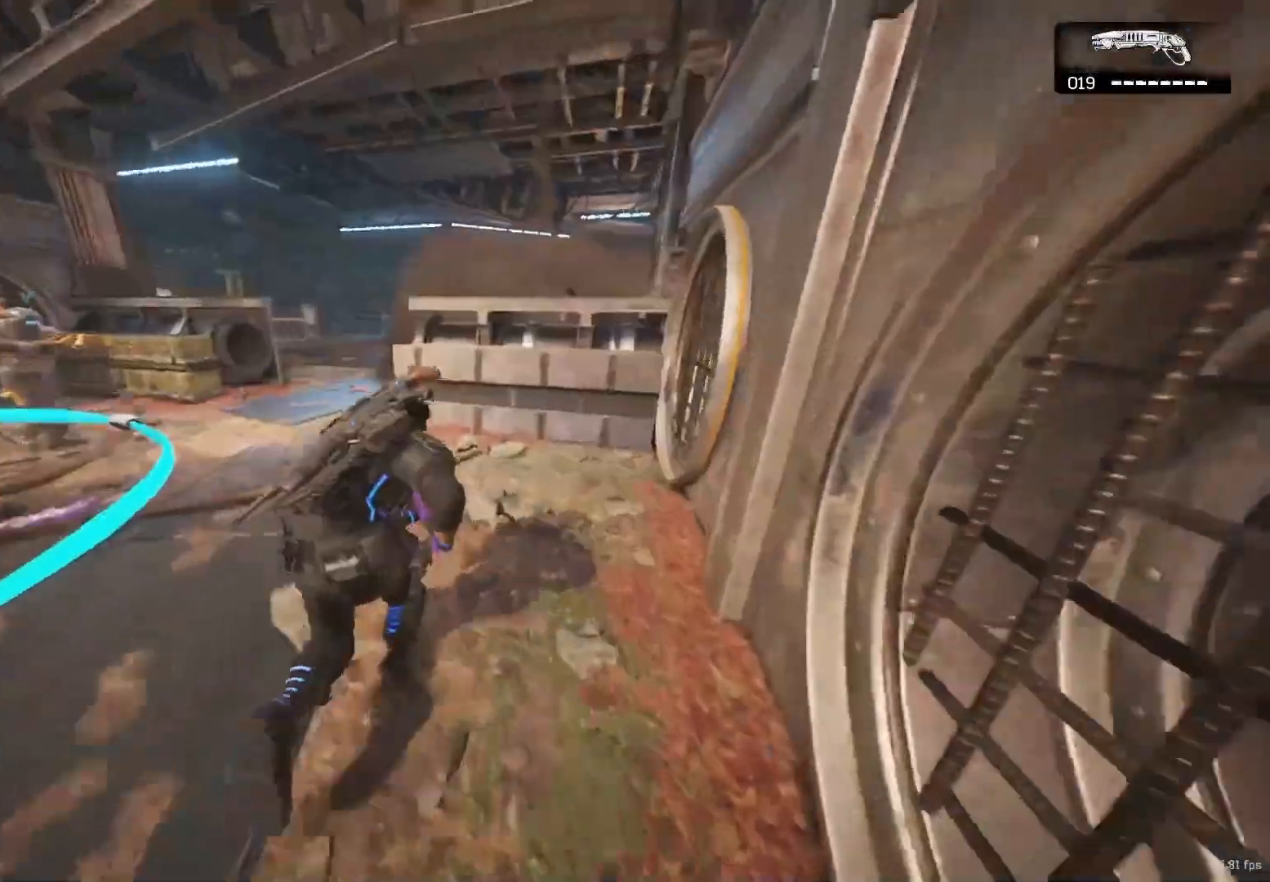
{"buttons": [], "left_stick": "up-right", "right_stick": "center", "events": [[133, "right_stick", "down-left"], [267, "right_stick", "center"], [350, "right_stick", "left"], [467, "right_stick", "center"]]}
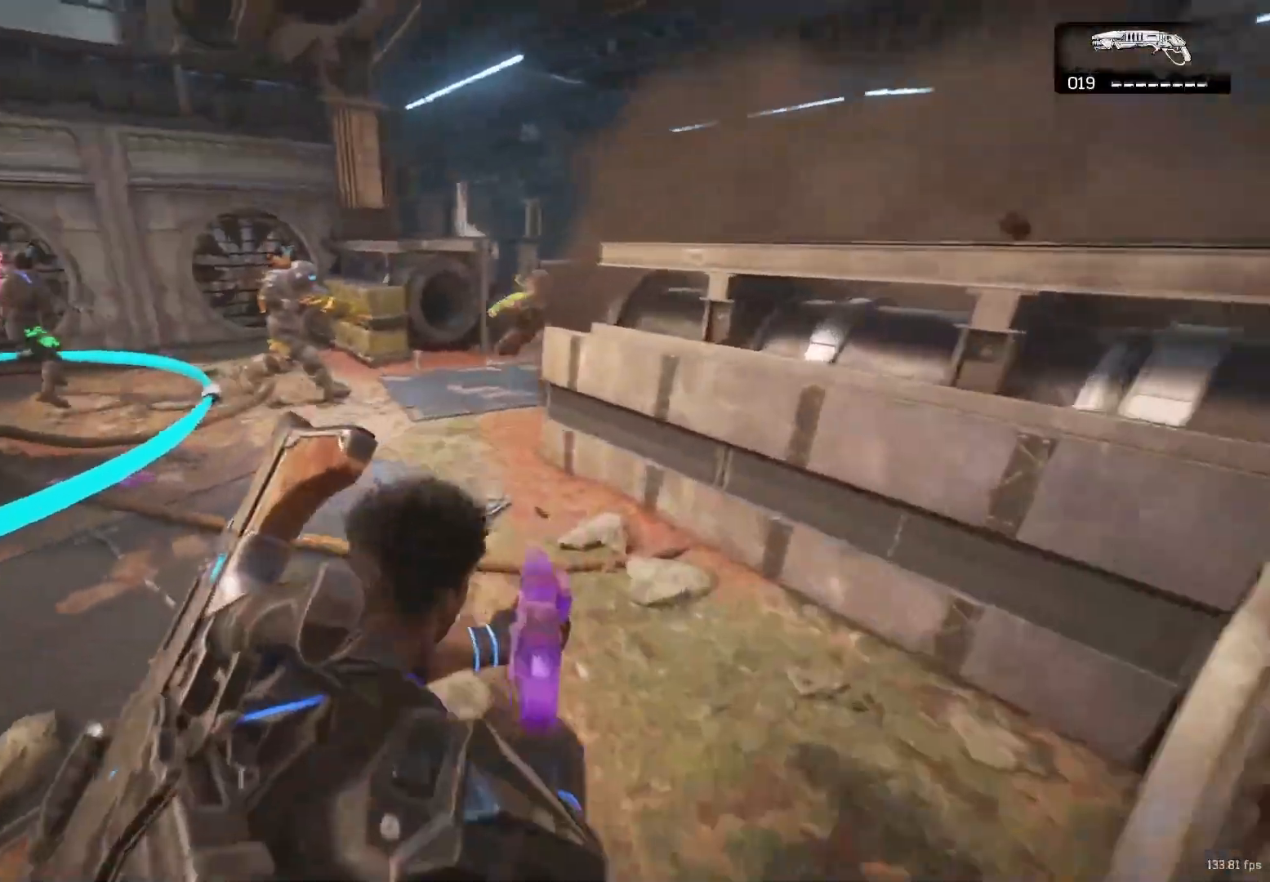
{"buttons": [], "left_stick": "up-left", "right_stick": "center", "events": [[250, "left_stick", "up-left"]]}
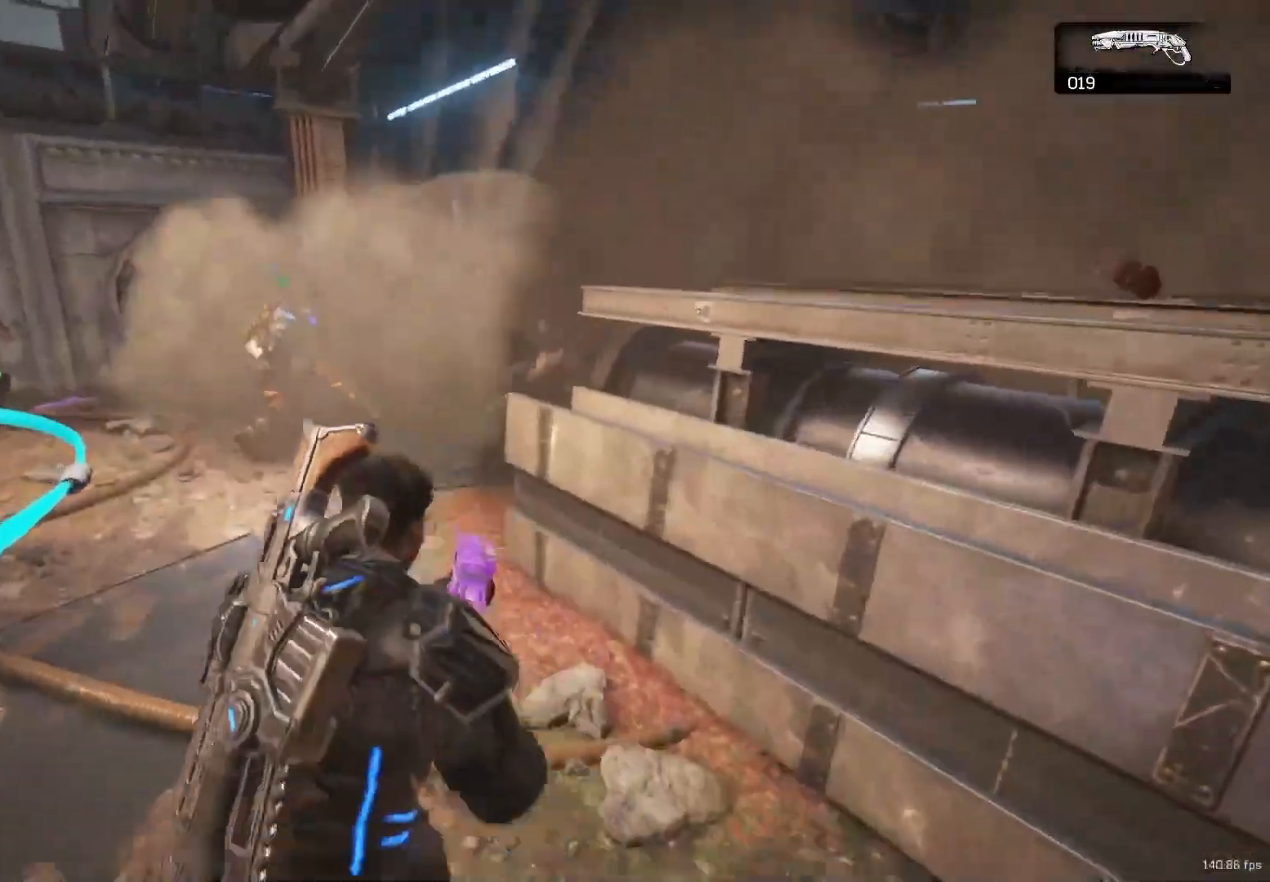
{"buttons": ["R2"], "left_stick": "up", "right_stick": "center", "events": [[333, "right_stick", "up"], [417, "left_stick", "up"], [467, "R2", "down"], [483, "right_stick", "center"]]}
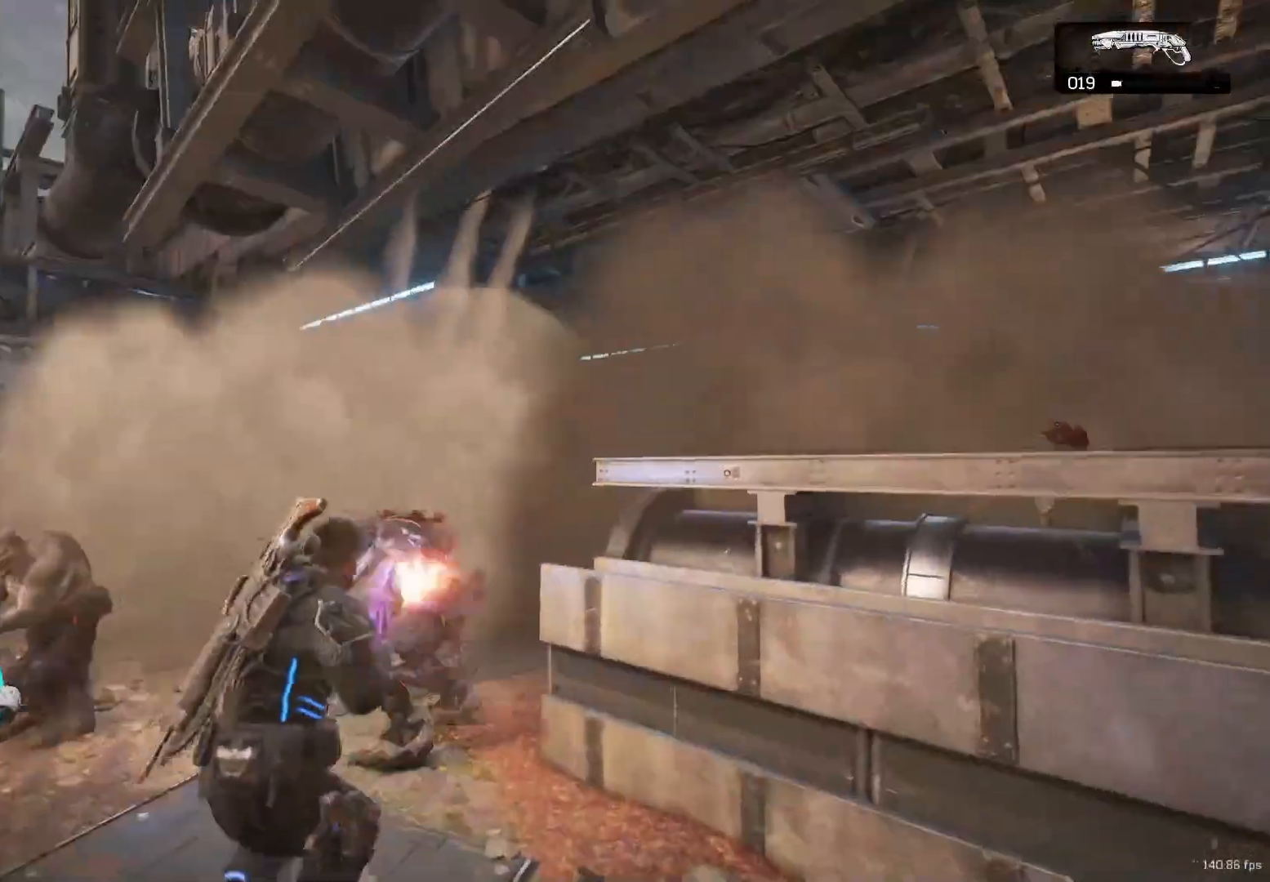
{"buttons": [], "left_stick": "up-right", "right_stick": "center", "events": [[50, "R2", "up"], [50, "left_stick", "down"], [83, "right_stick", "down"], [150, "right_stick", "down-left"], [317, "left_stick", "left"], [450, "right_stick", "center"], [483, "left_stick", "up-right"]]}
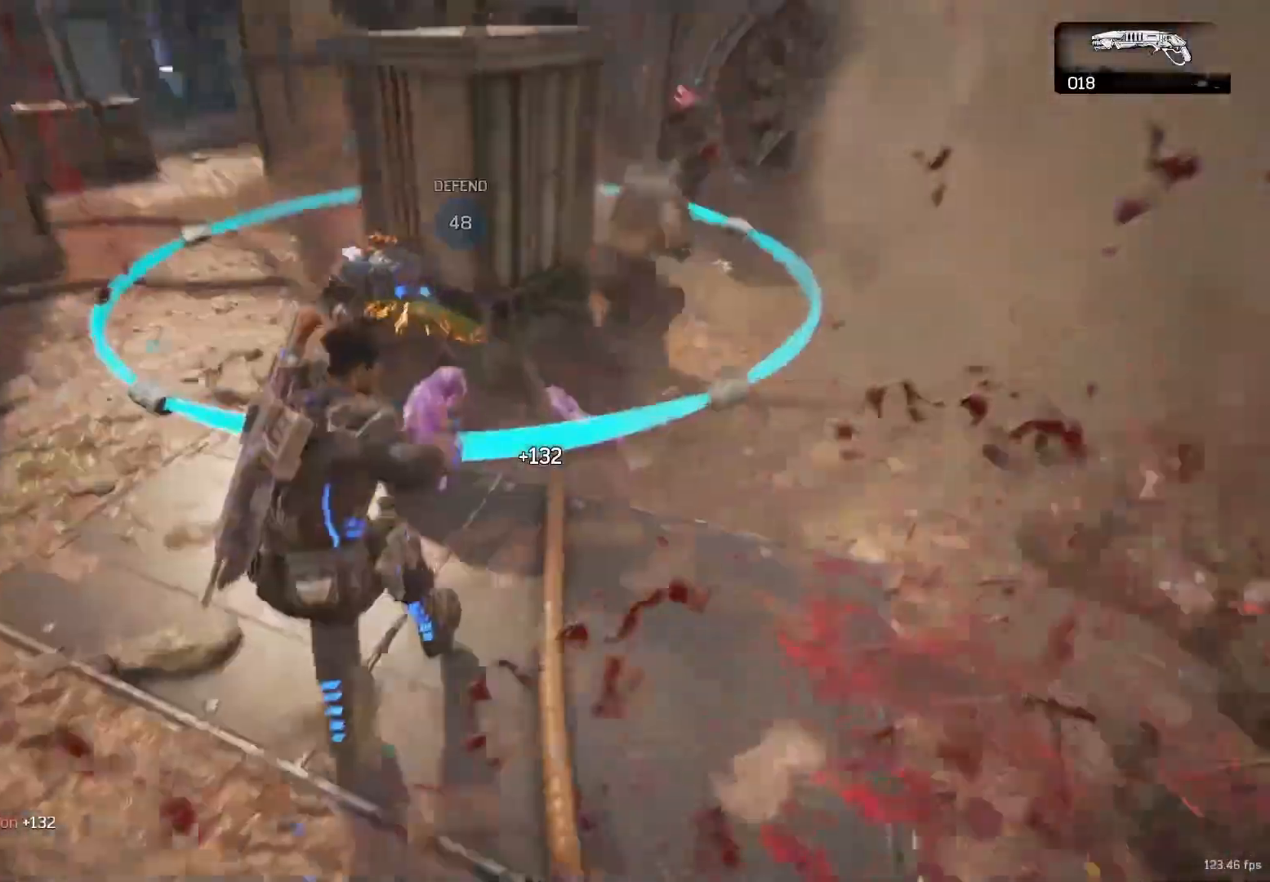
{"buttons": [], "left_stick": "up", "right_stick": "center", "events": [[300, "right_stick", "up"], [450, "right_stick", "center"], [500, "left_stick", "up"]]}
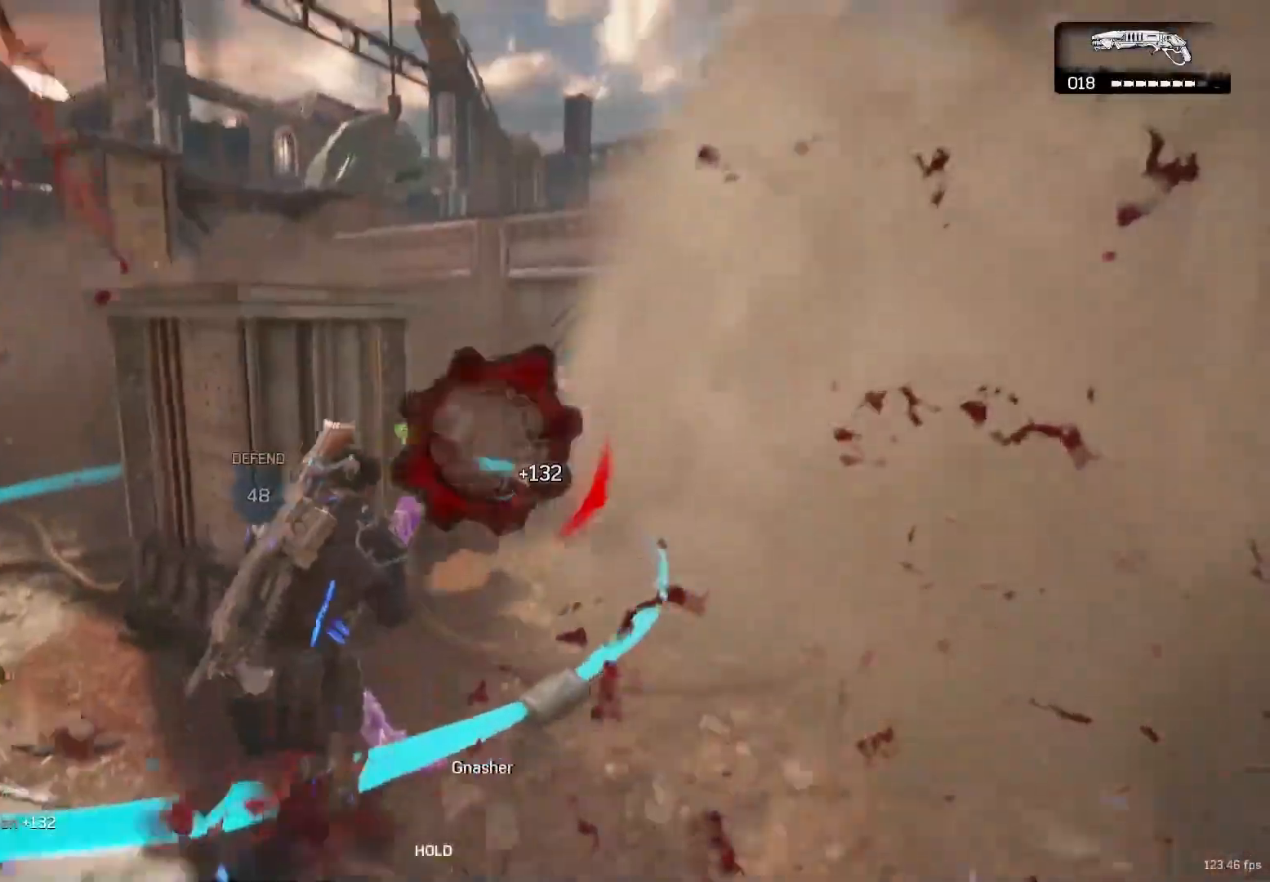
{"buttons": [], "left_stick": "up", "right_stick": "right", "events": [[100, "A", "down"], [133, "A", "up"], [300, "A", "down"], [367, "R2", "down"], [450, "R2", "up"], [450, "right_stick", "right"], [467, "A", "up"]]}
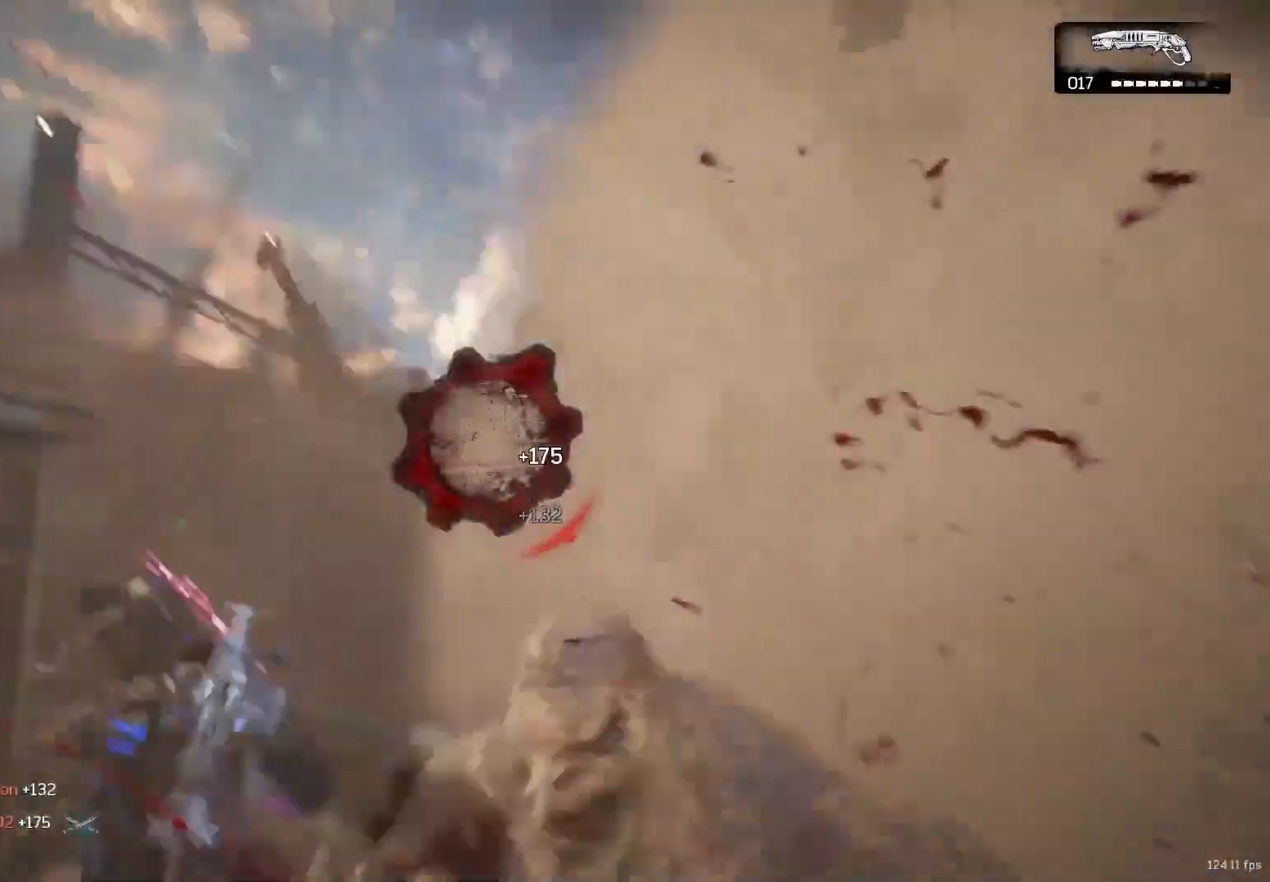
{"buttons": ["X"], "left_stick": "up", "right_stick": "center", "events": [[17, "X", "down"], [67, "right_stick", "down-right"], [250, "right_stick", "center"]]}
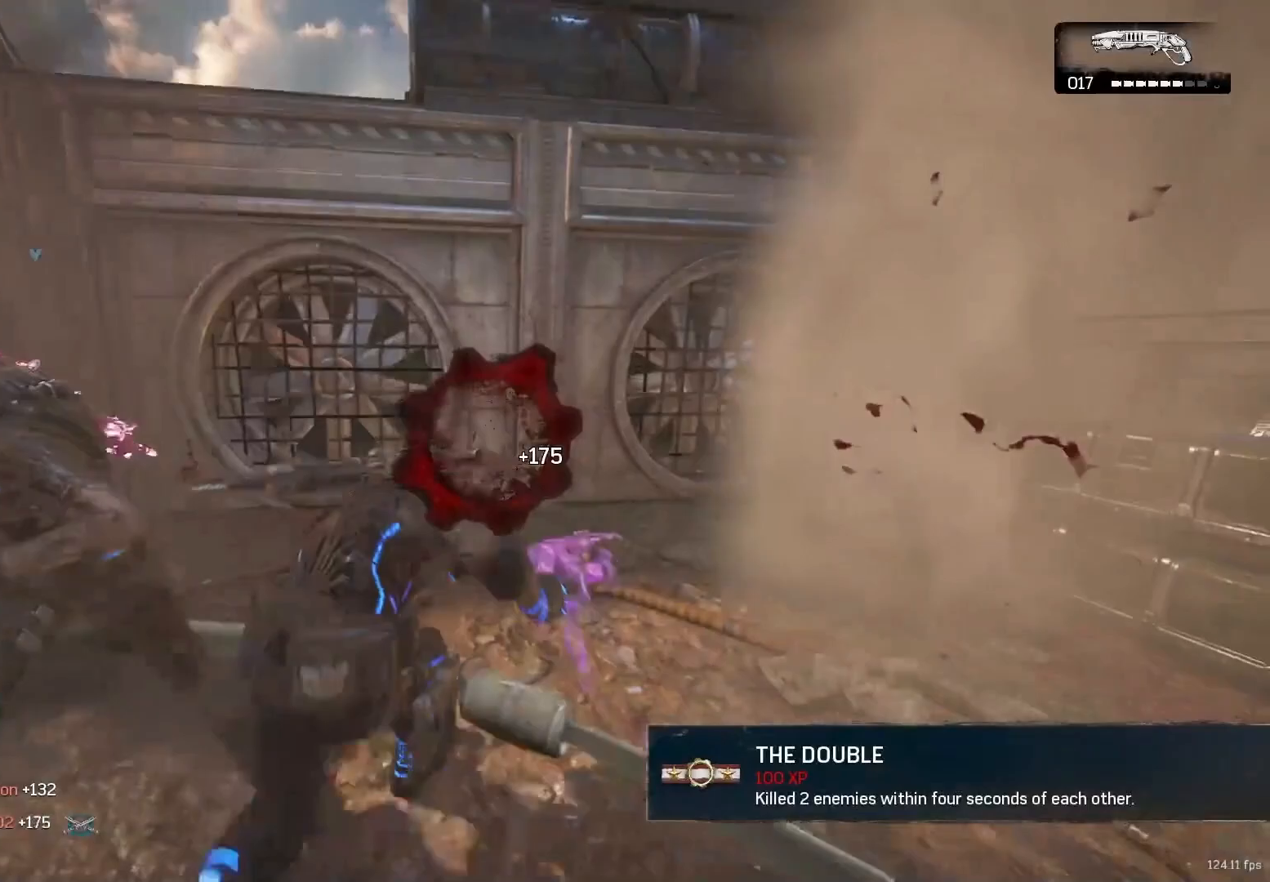
{"buttons": [], "left_stick": "center", "right_stick": "center", "events": [[83, "right_stick", "right"], [133, "X", "up"], [283, "A", "down"], [300, "A", "up"], [417, "left_stick", "center"], [450, "right_stick", "center"]]}
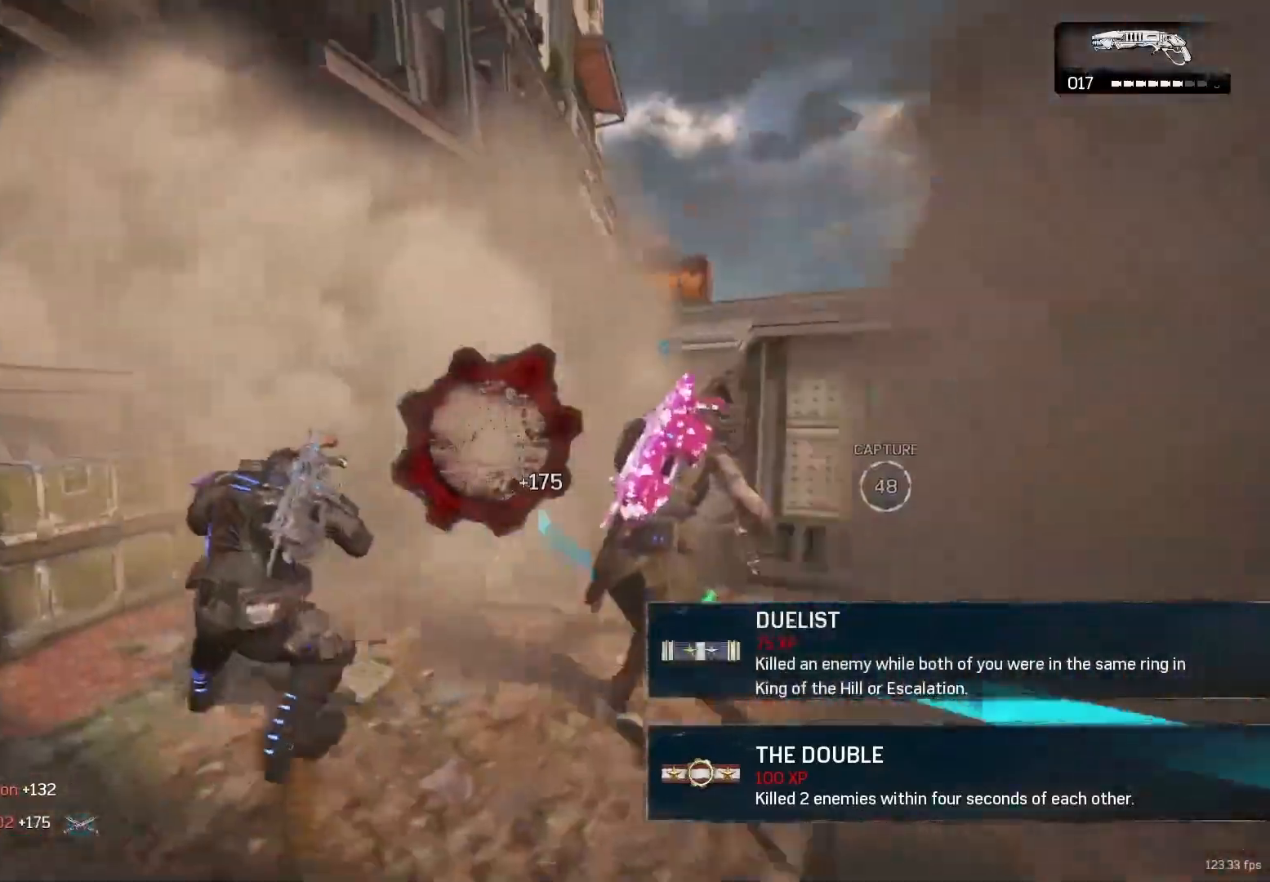
{"buttons": [], "left_stick": "down", "right_stick": "center", "events": [[50, "left_stick", "down-right"], [133, "right_stick", "down"], [233, "right_stick", "center"], [283, "right_stick", "up"], [350, "left_stick", "down"], [367, "R2", "down"], [367, "right_stick", "center"], [450, "R2", "up"]]}
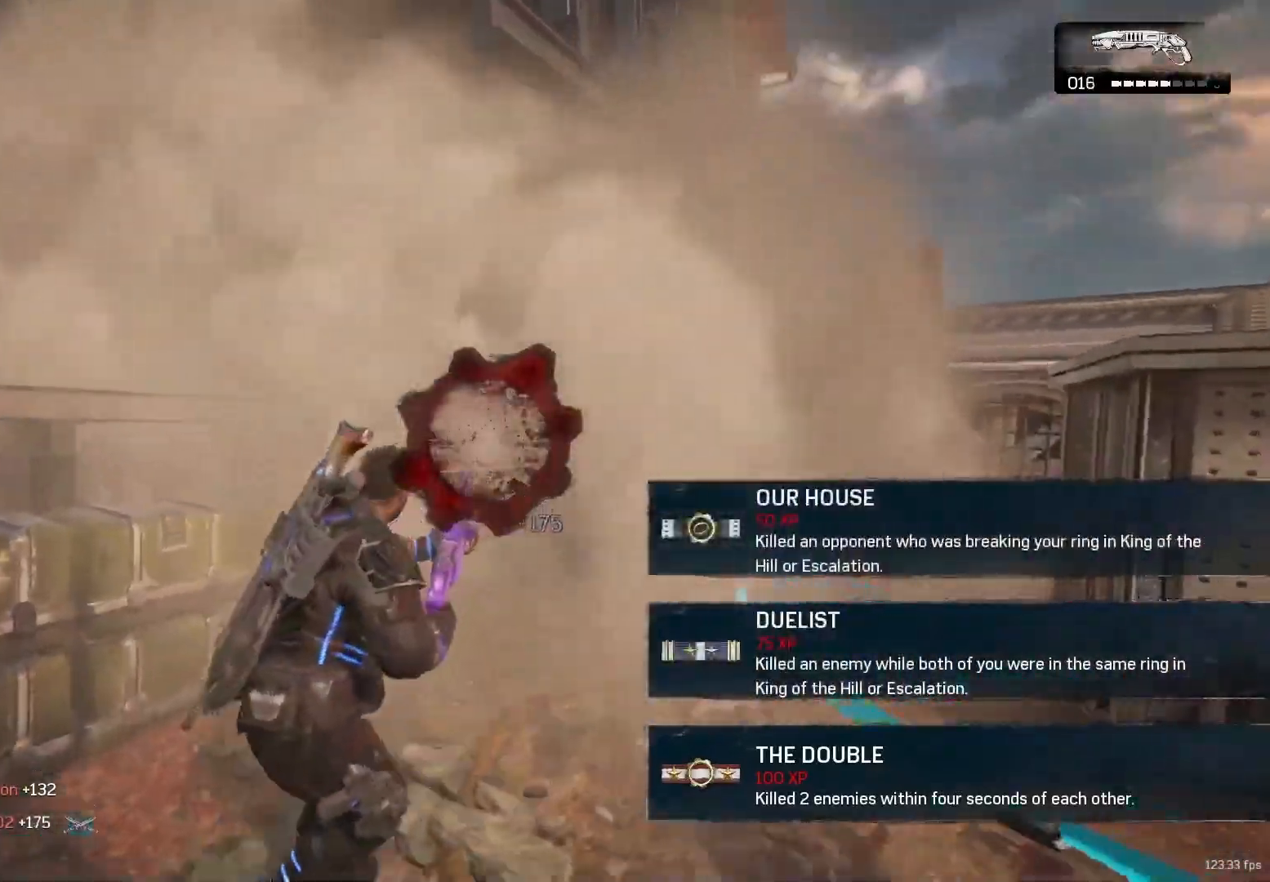
{"buttons": [], "left_stick": "down", "right_stick": "left", "events": [[67, "right_stick", "down-right"], [100, "left_stick", "right"], [150, "left_stick", "up-right"], [233, "right_stick", "center"], [250, "A", "down"], [350, "A", "up"], [400, "right_stick", "down-left"], [450, "right_stick", "left"], [500, "left_stick", "down"]]}
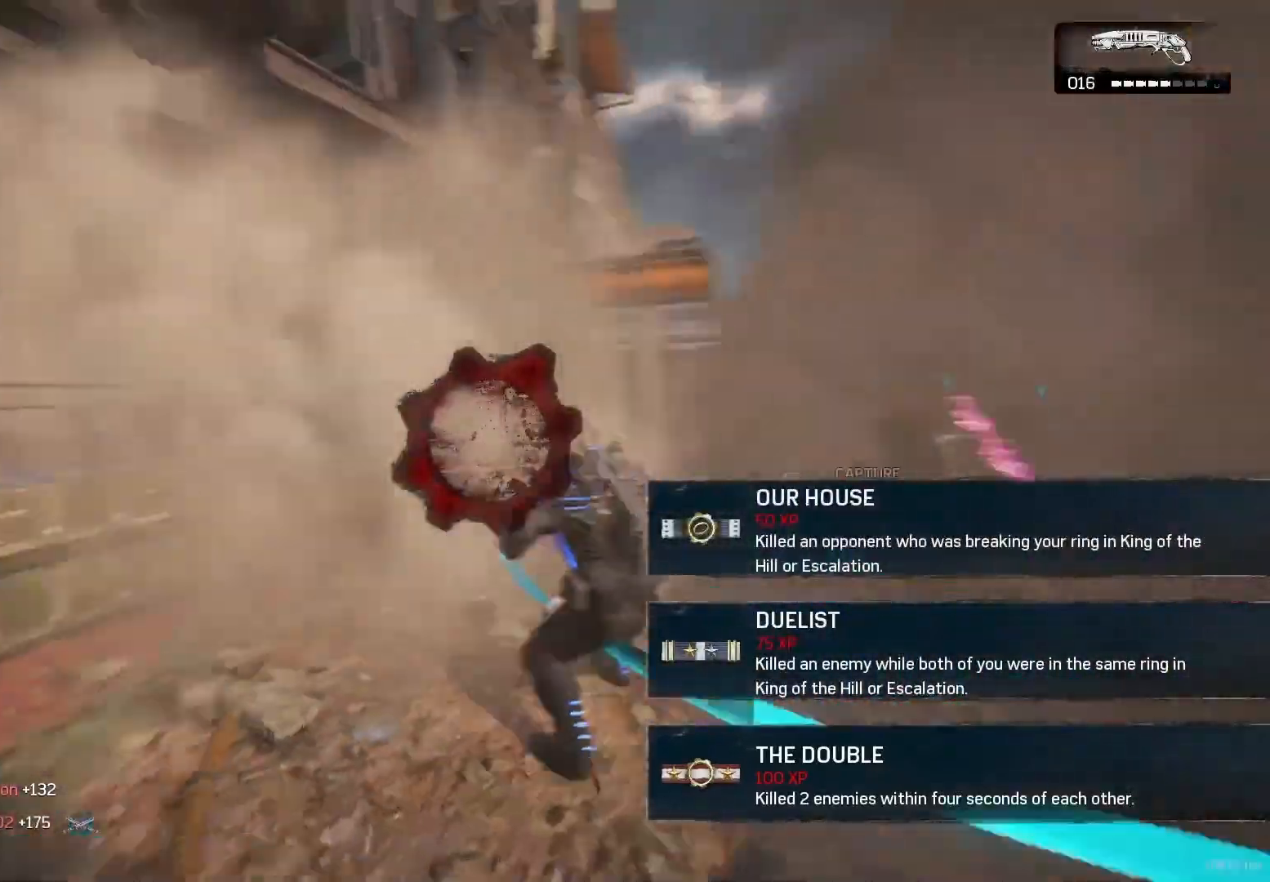
{"buttons": [], "left_stick": "center", "right_stick": "center", "events": [[83, "left_stick", "left"], [133, "left_stick", "up"], [183, "A", "down"], [200, "right_stick", "right"], [233, "A", "up"], [333, "left_stick", "center"], [400, "right_stick", "center"]]}
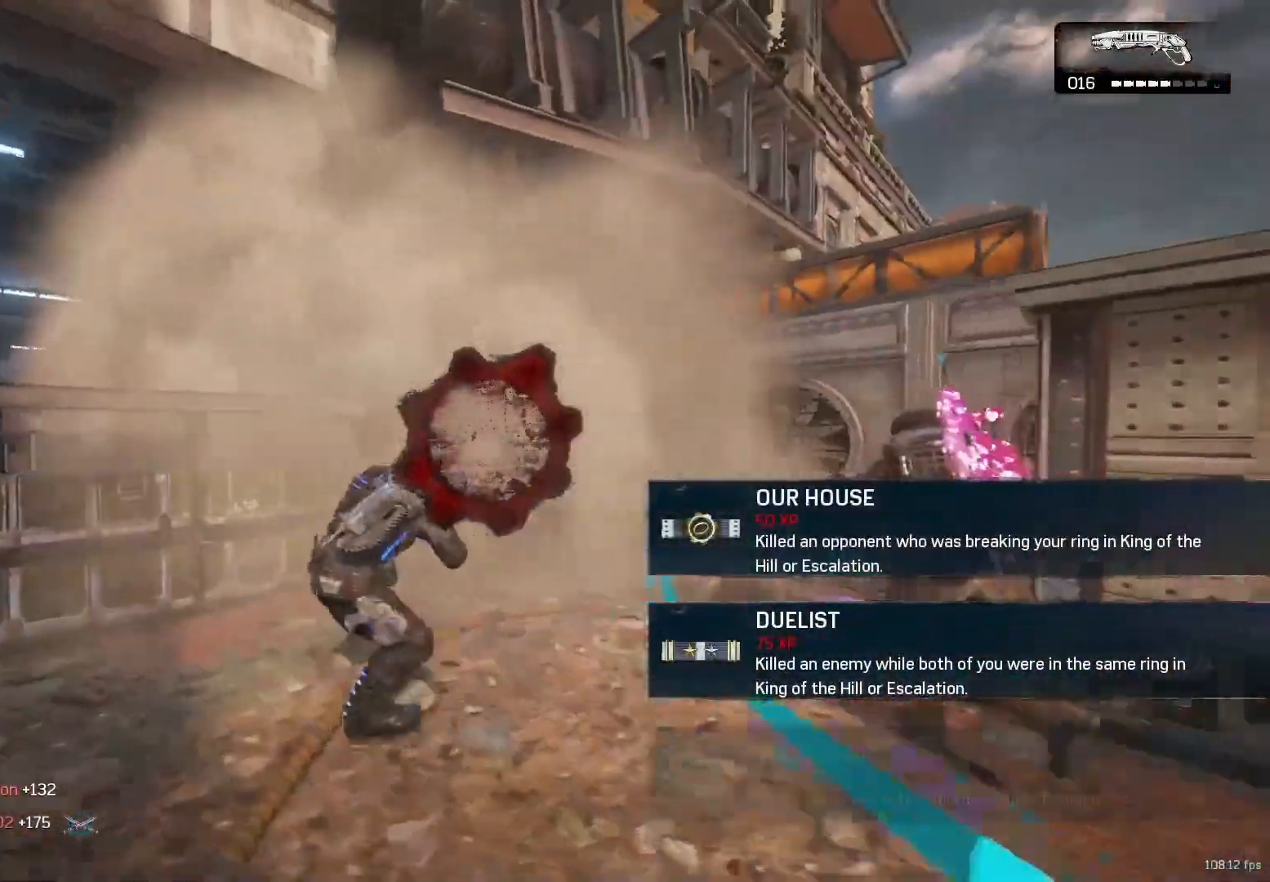
{"buttons": ["A"], "left_stick": "up-right", "right_stick": "center", "events": [[133, "left_stick", "down-right"], [200, "right_stick", "right"], [267, "left_stick", "up-right"], [350, "A", "down"], [350, "right_stick", "left"], [400, "A", "up"], [400, "right_stick", "center"], [450, "A", "down"]]}
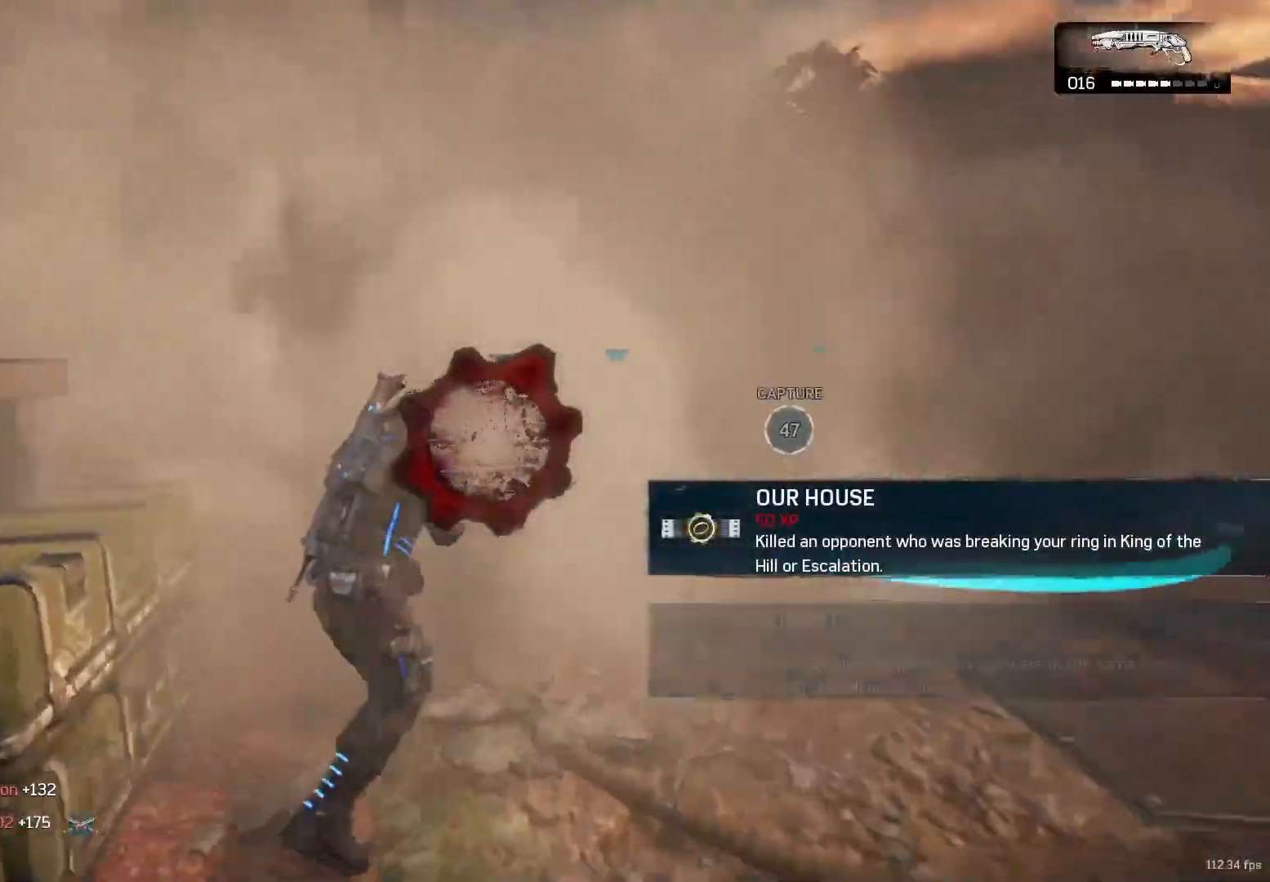
{"buttons": [], "left_stick": "up-right", "right_stick": "center", "events": [[17, "A", "up"], [183, "A", "down"], [250, "A", "up"]]}
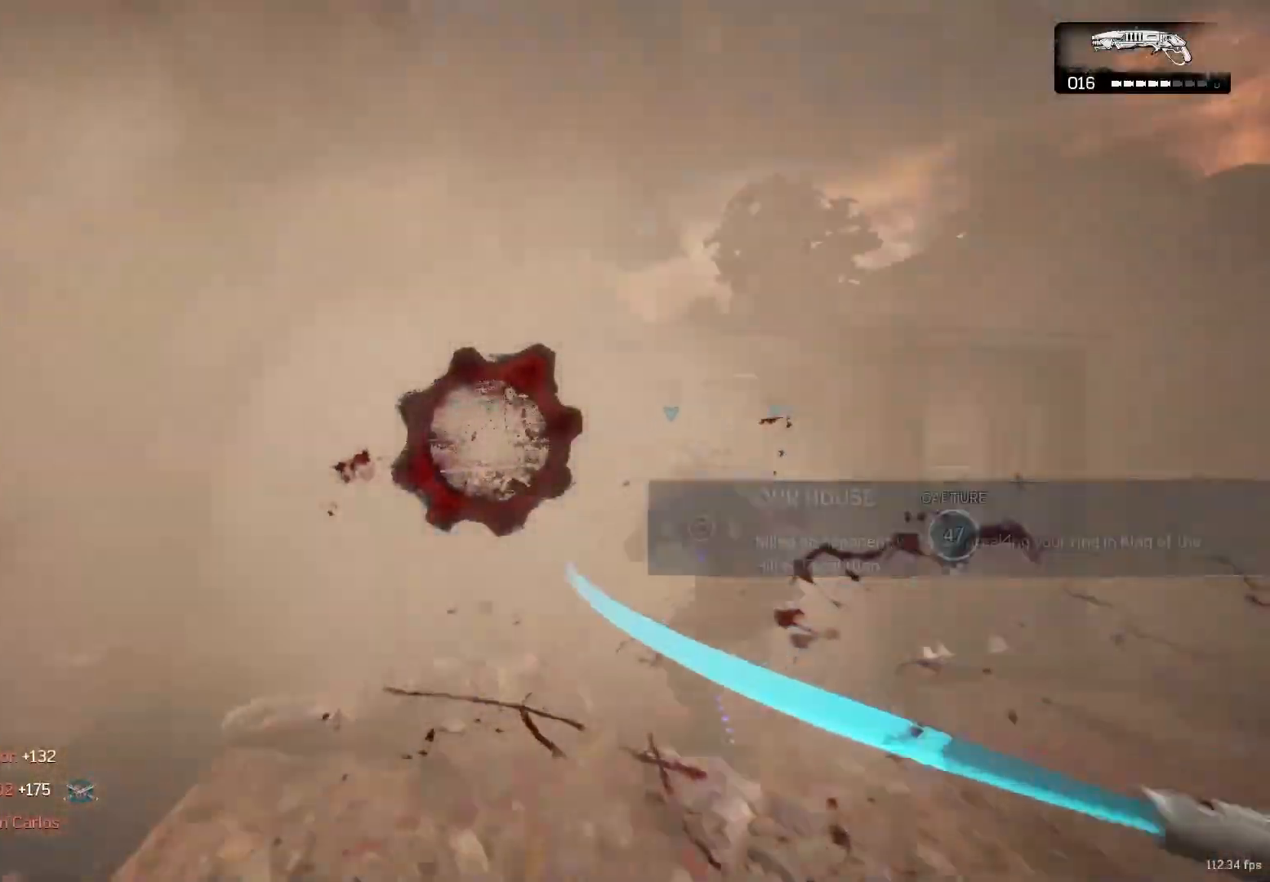
{"buttons": ["X"], "left_stick": "center", "right_stick": "down-left", "events": [[117, "A", "down"], [200, "A", "up"], [200, "X", "down"], [200, "right_stick", "down-left"], [250, "left_stick", "center"], [417, "DPAD_DOWN", "down"], [483, "DPAD_DOWN", "up"]]}
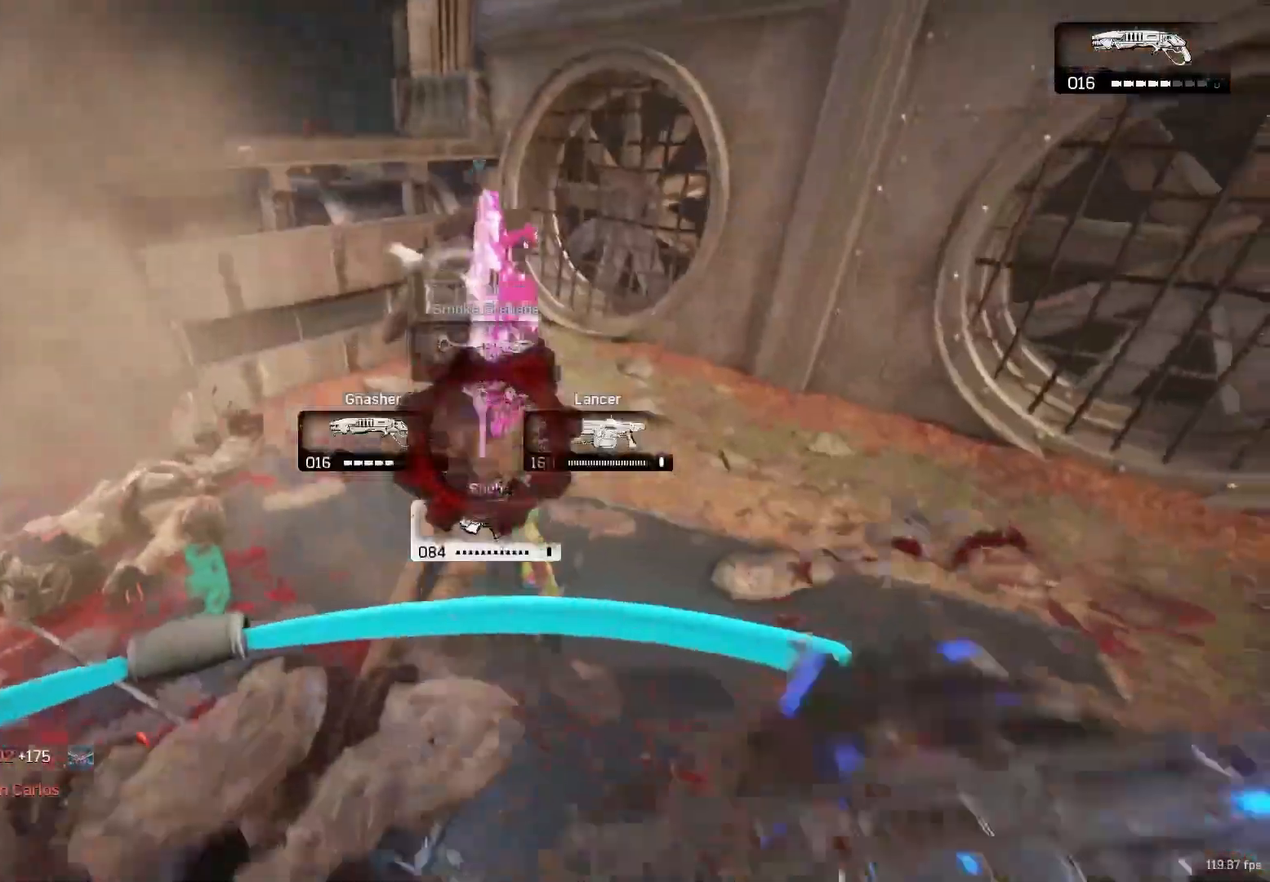
{"buttons": [], "left_stick": "center", "right_stick": "left", "events": [[267, "X", "up"], [300, "right_stick", "left"]]}
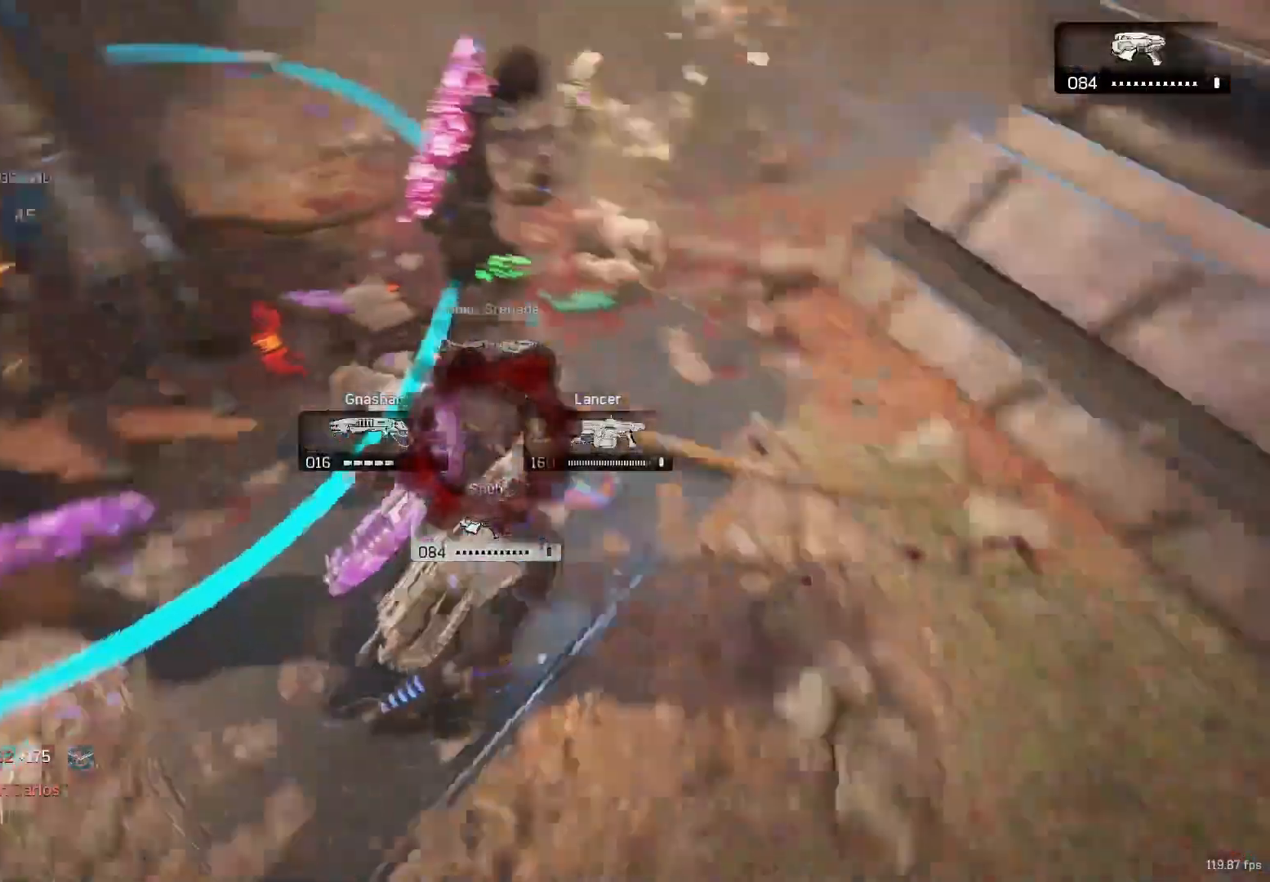
{"buttons": [], "left_stick": "center", "right_stick": "center", "events": [[183, "right_stick", "center"], [417, "DPAD_RIGHT", "down"], [483, "DPAD_RIGHT", "up"]]}
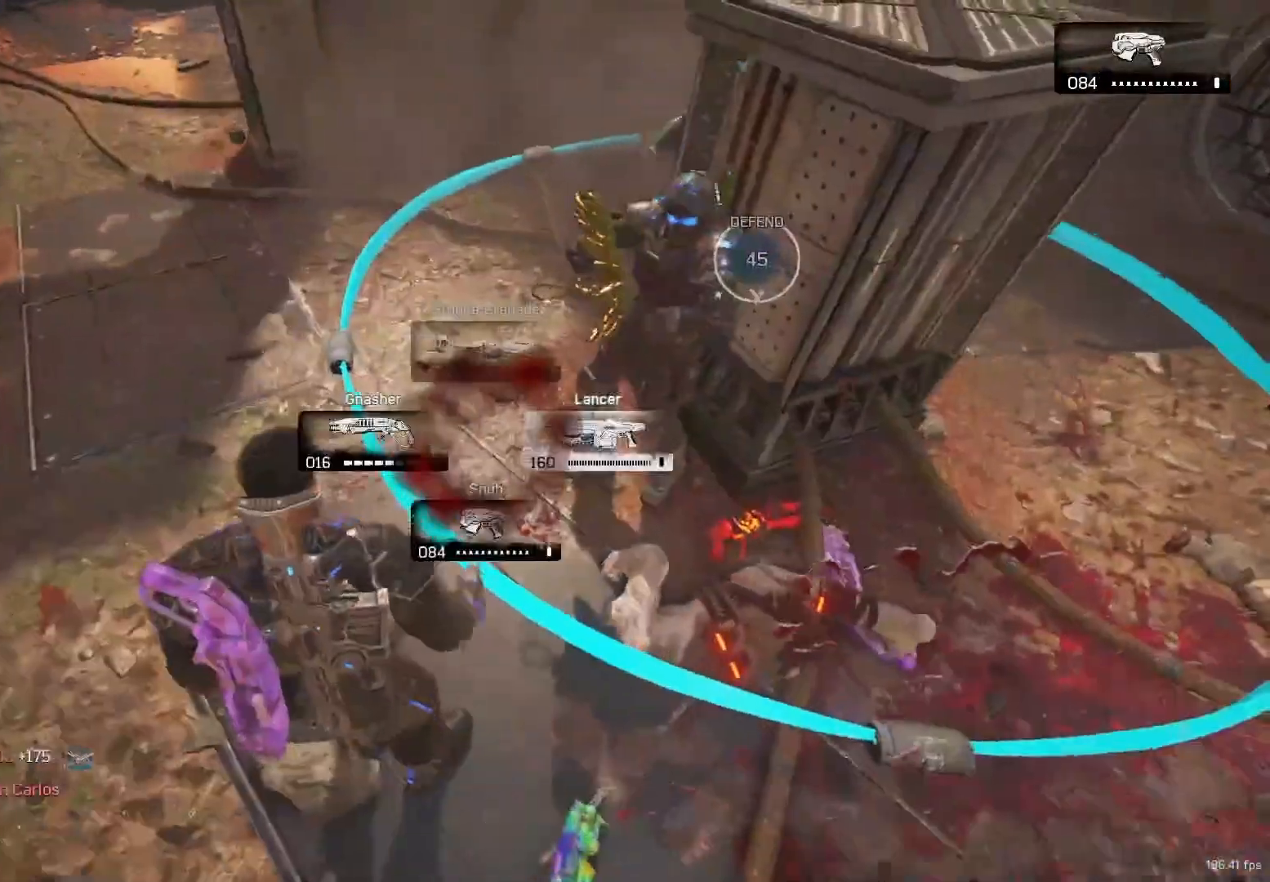
{"buttons": [], "left_stick": "center", "right_stick": "center", "events": [[167, "right_stick", "right"], [217, "right_stick", "center"]]}